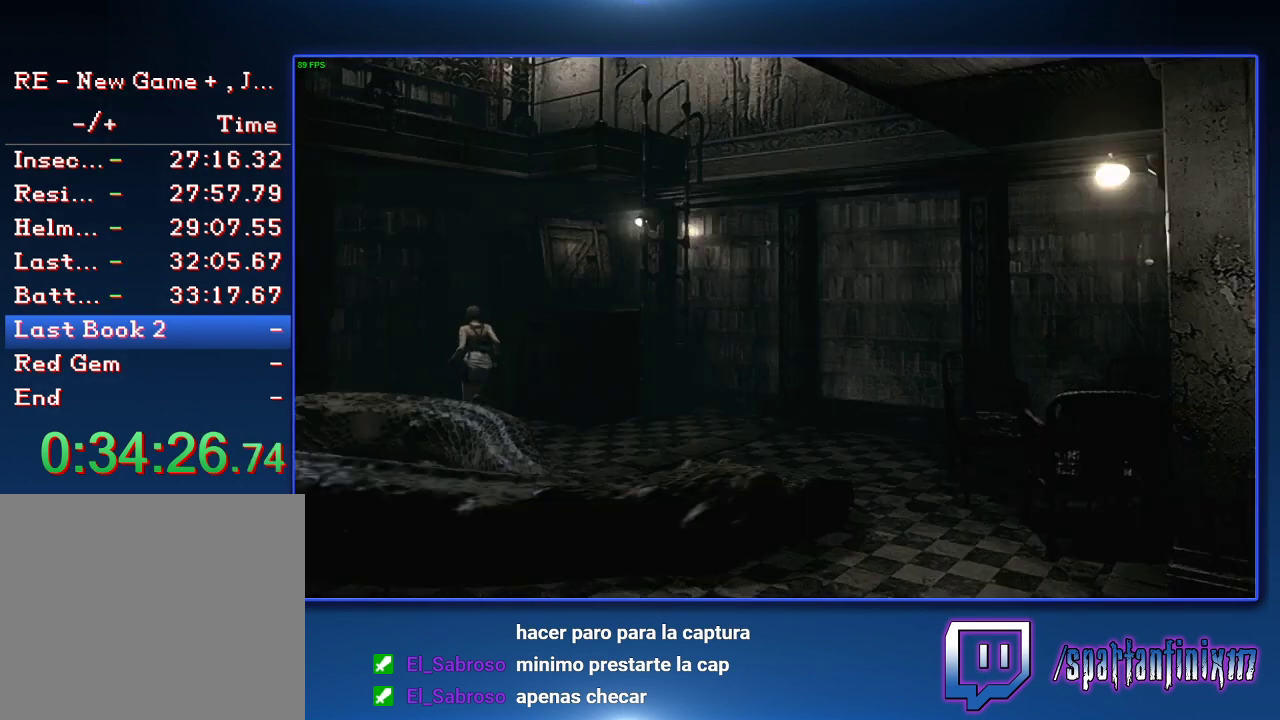
Gameplay with a controller (PlayStation layout); each line is a JSON object with the inputs held at the frame after it. "events" lists button and stick changes between this image and that frame as [ms after this image, input, new state], when the widget could be followed in between.
{"buttons": [], "left_stick": "down-left", "right_stick": "center"}
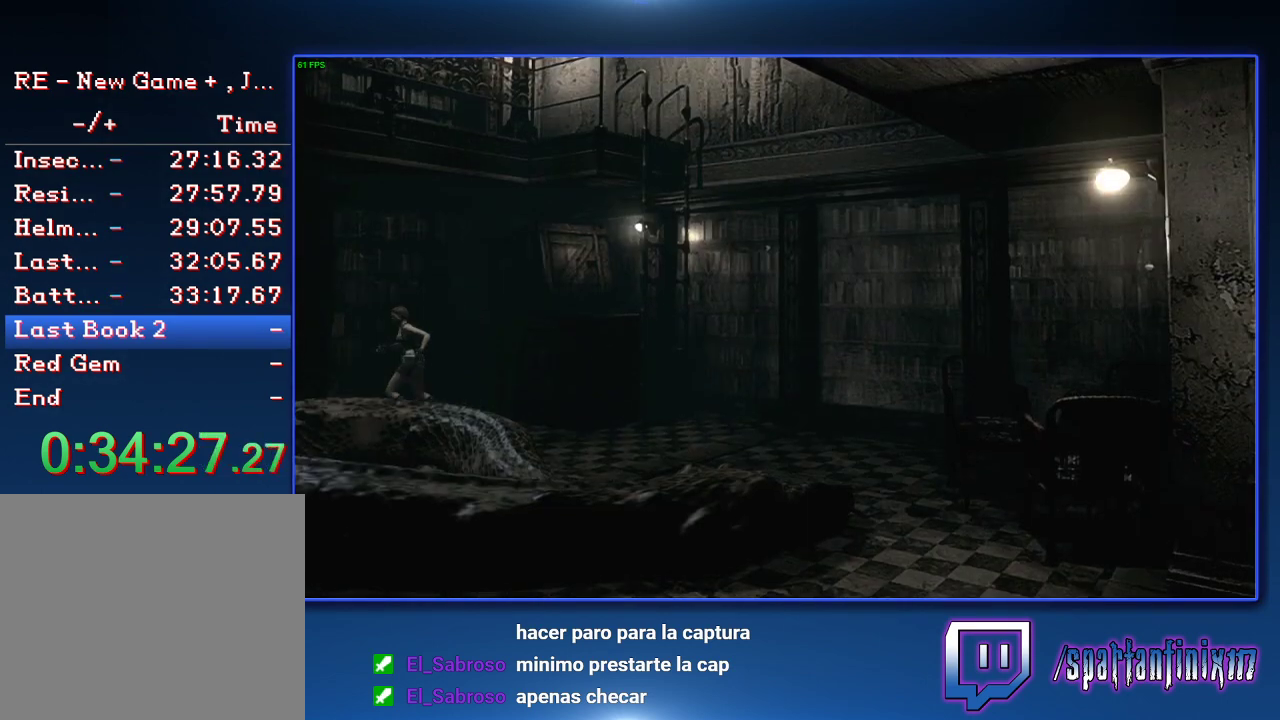
{"buttons": [], "left_stick": "down-left", "right_stick": "center", "events": []}
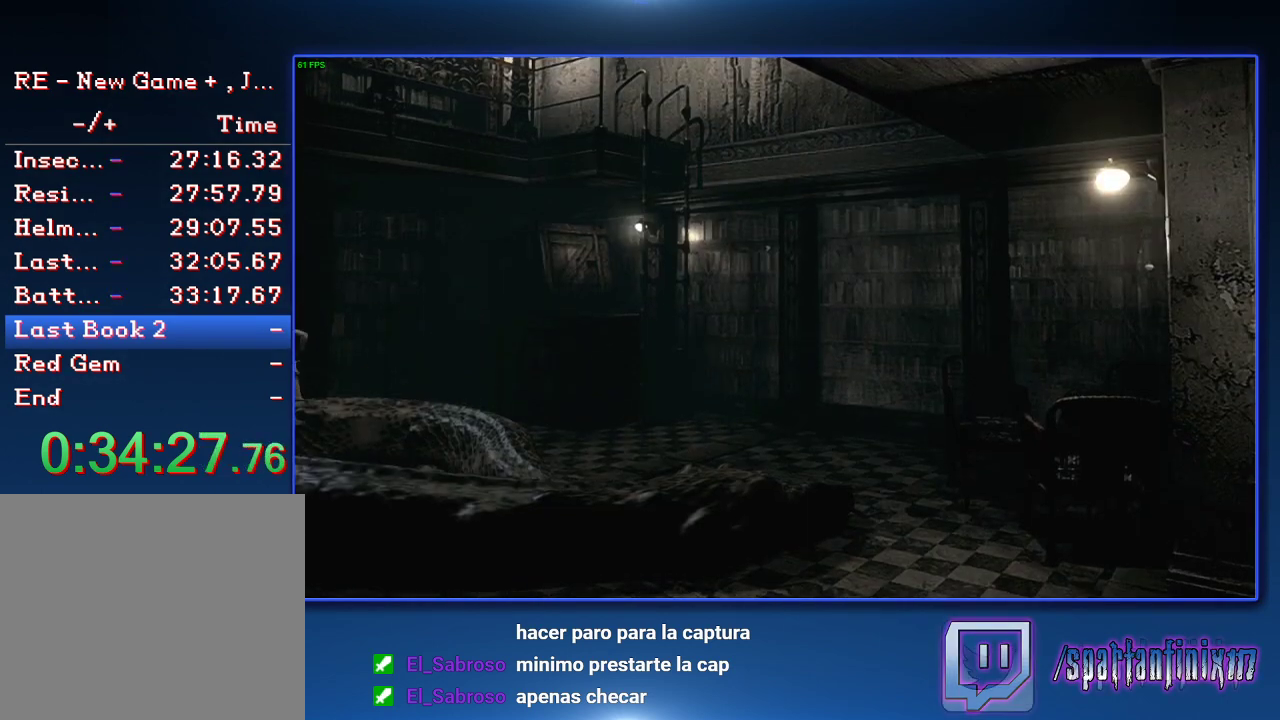
{"buttons": [], "left_stick": "up-left", "right_stick": "center", "events": [[67, "left_stick", "up-left"], [233, "left_stick", "left"], [367, "left_stick", "up-left"]]}
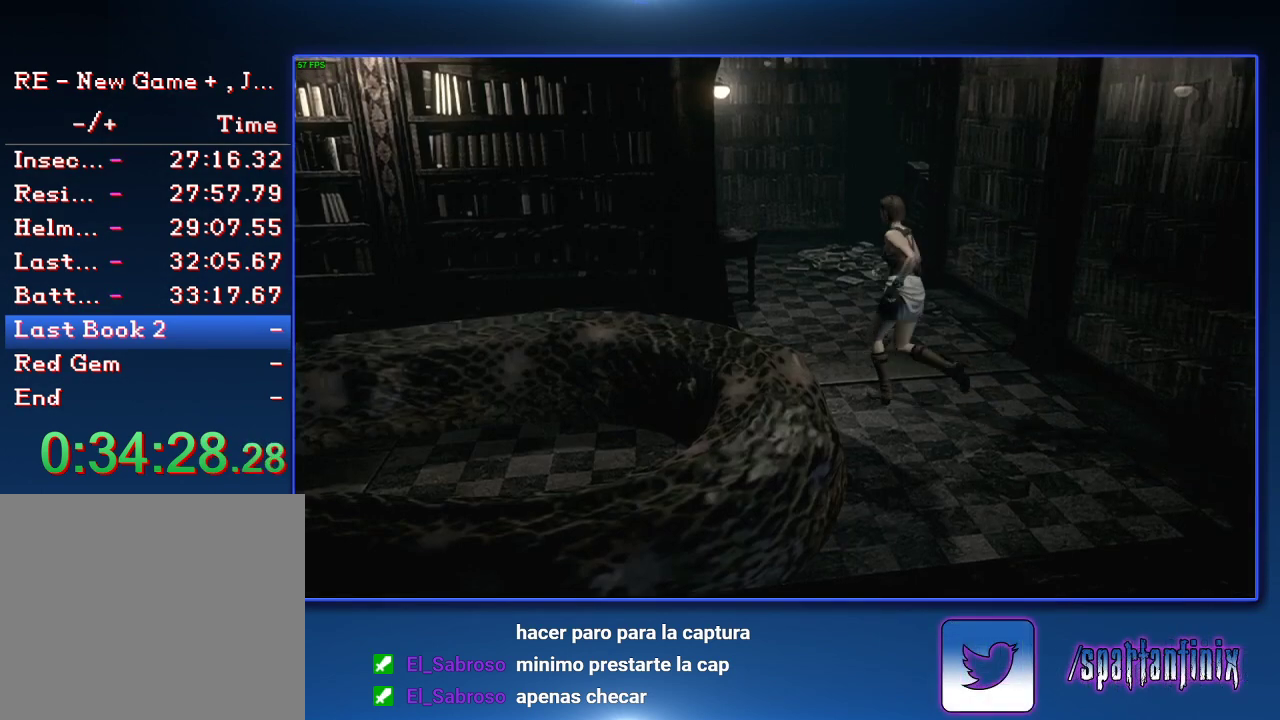
{"buttons": [], "left_stick": "up-left", "right_stick": "center", "events": [[67, "left_stick", "up"], [133, "left_stick", "up-left"], [267, "left_stick", "up"], [333, "left_stick", "up-left"], [433, "left_stick", "up"], [500, "left_stick", "up-left"]]}
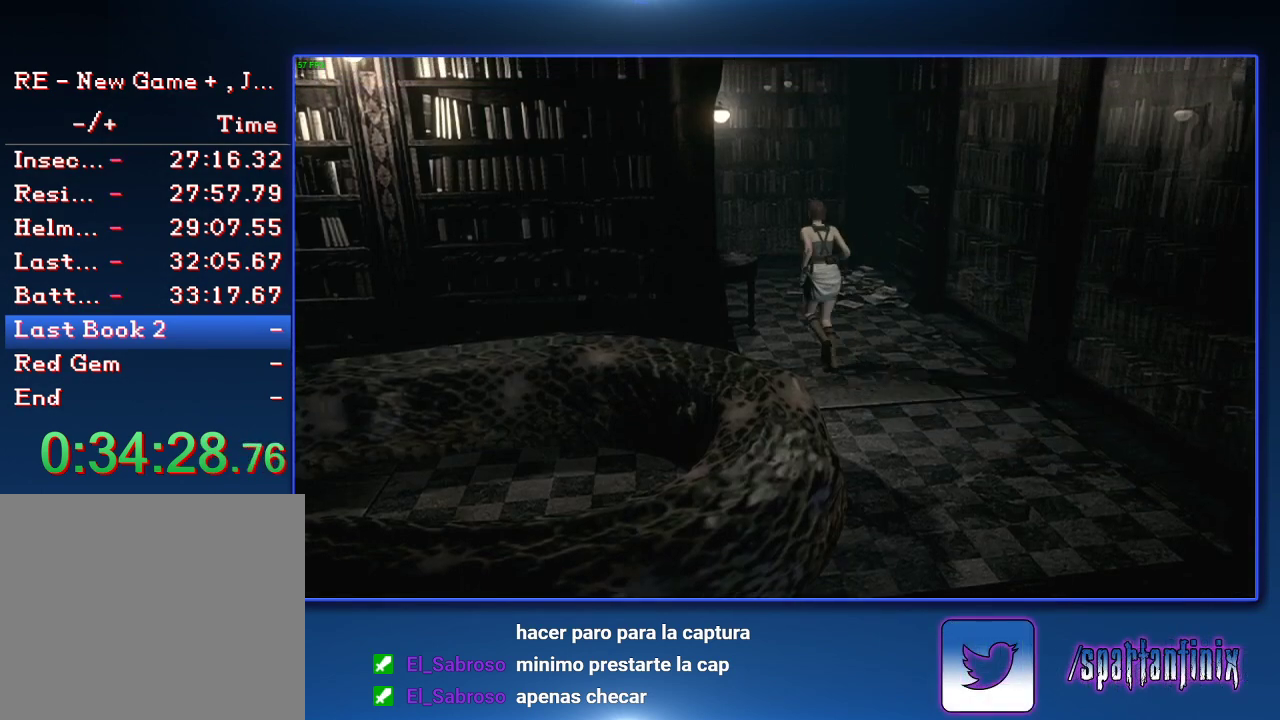
{"buttons": [], "left_stick": "up-left", "right_stick": "center", "events": [[100, "left_stick", "up"], [167, "left_stick", "up-left"], [267, "left_stick", "up"], [333, "left_stick", "up-left"]]}
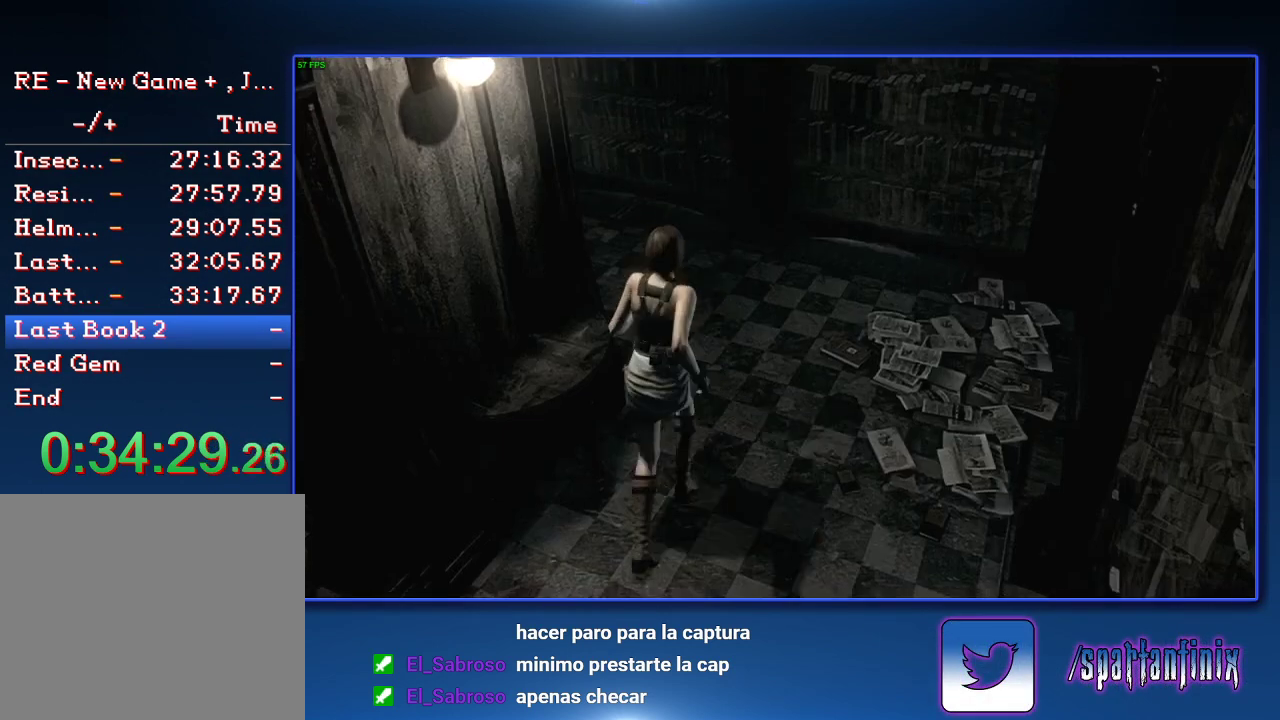
{"buttons": [], "left_stick": "up-left", "right_stick": "center", "events": [[300, "left_stick", "up"], [433, "left_stick", "up-left"]]}
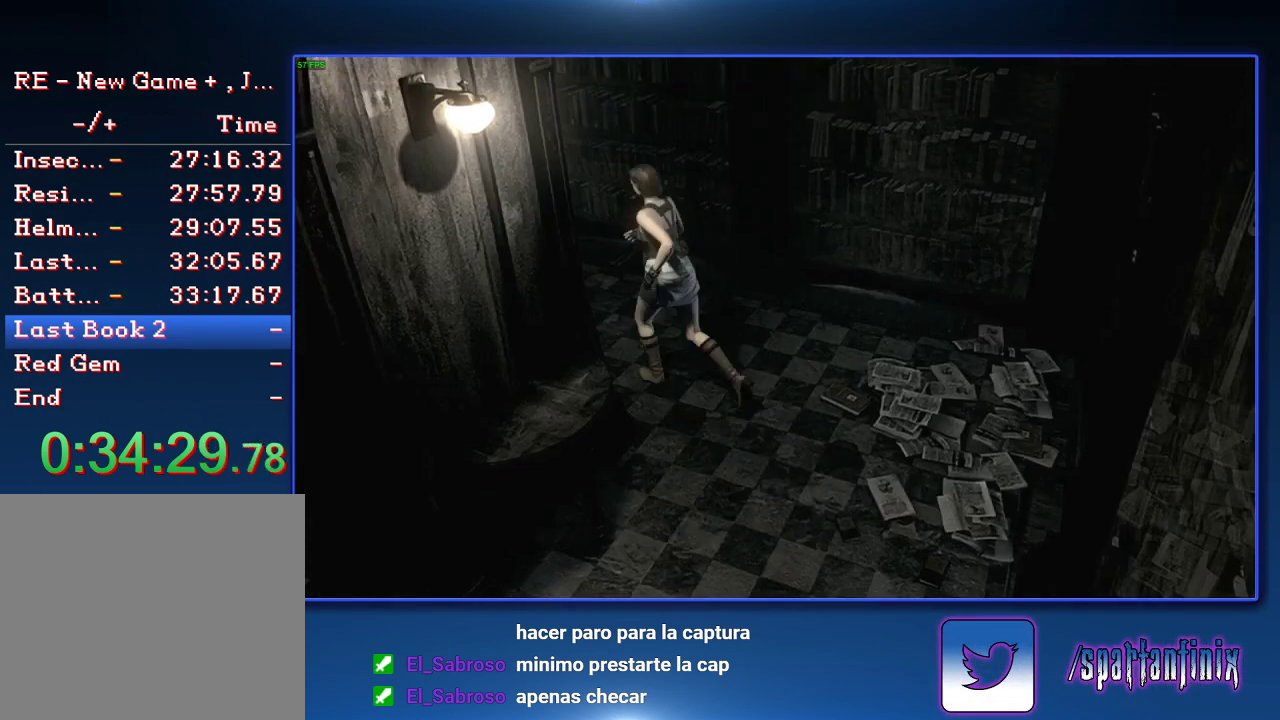
{"buttons": ["CROSS"], "left_stick": "up-left", "right_stick": "center", "events": [[67, "left_stick", "left"], [133, "left_stick", "up-left"], [167, "CROSS", "down"], [233, "CROSS", "up"], [300, "CROSS", "down"], [400, "CROSS", "up"], [467, "CROSS", "down"]]}
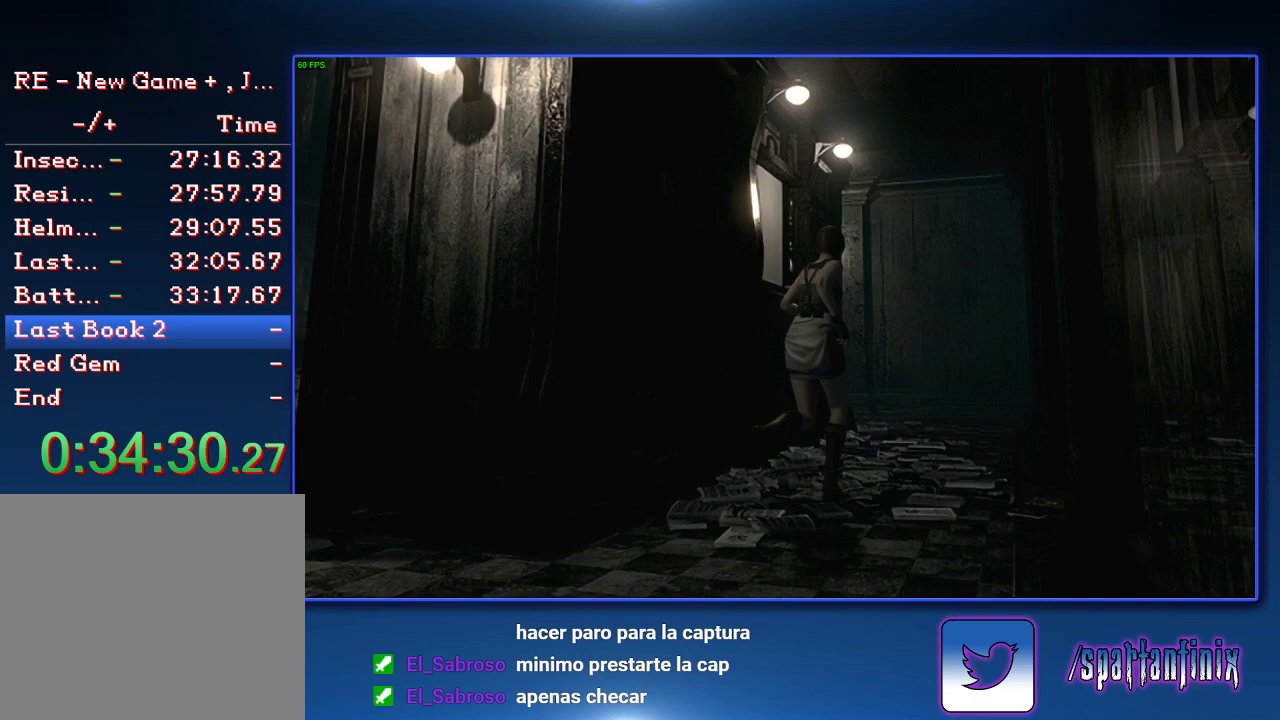
{"buttons": [], "left_stick": "up", "right_stick": "center", "events": [[33, "CROSS", "up"], [133, "left_stick", "up"], [167, "CROSS", "down"], [267, "CROSS", "up"], [267, "left_stick", "up-left"], [367, "CROSS", "down"], [367, "left_stick", "up"], [467, "CROSS", "up"]]}
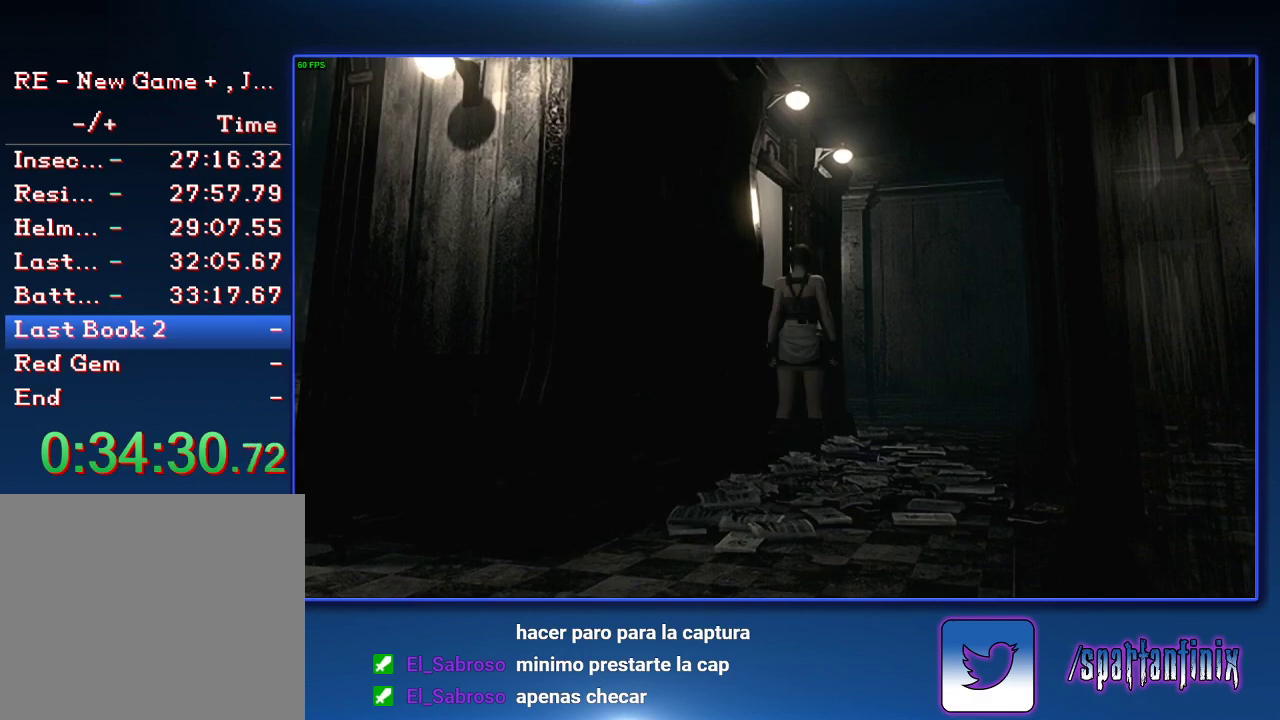
{"buttons": [], "left_stick": "center", "right_stick": "center", "events": [[33, "CROSS", "down"], [100, "CROSS", "up"], [167, "CROSS", "down"], [300, "CROSS", "up"], [367, "CROSS", "down"], [367, "SQUARE", "down"], [367, "left_stick", "center"], [467, "SQUARE", "up"], [500, "CROSS", "up"]]}
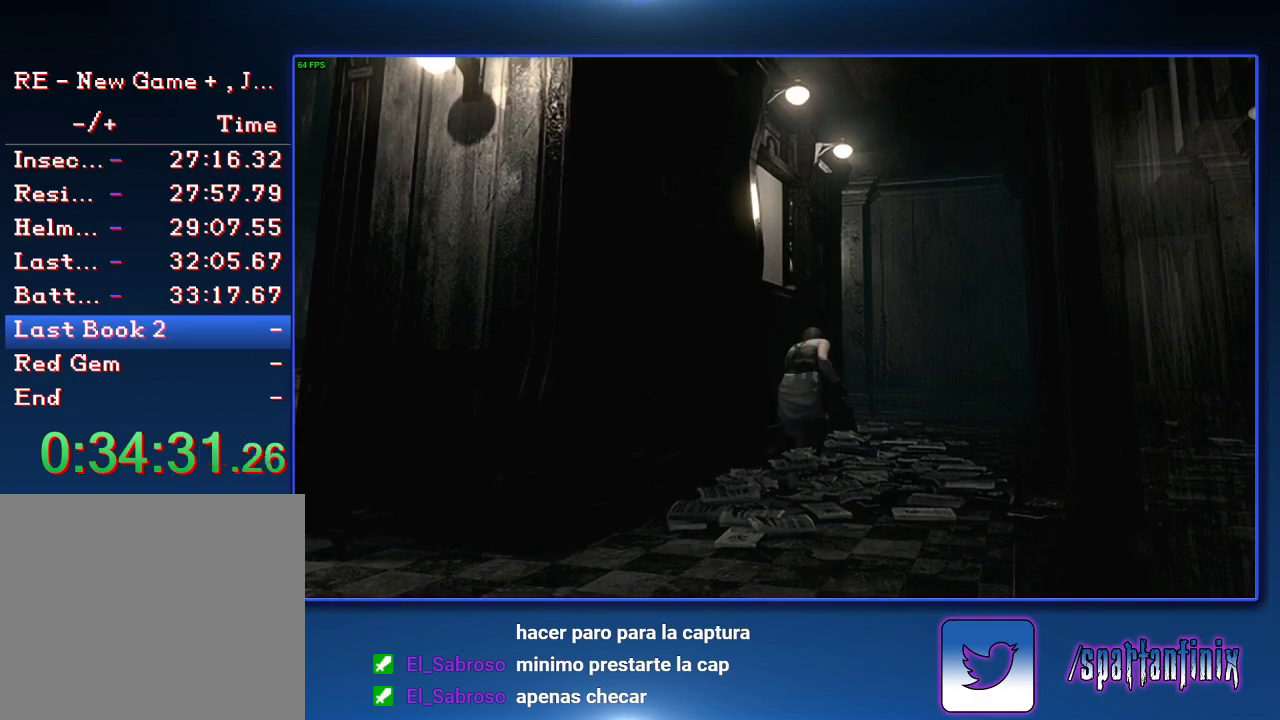
{"buttons": [], "left_stick": "center", "right_stick": "center", "events": [[67, "CROSS", "down"], [133, "CROSS", "up"], [233, "CROSS", "down"], [233, "SQUARE", "down"], [367, "SQUARE", "up"], [500, "CROSS", "up"]]}
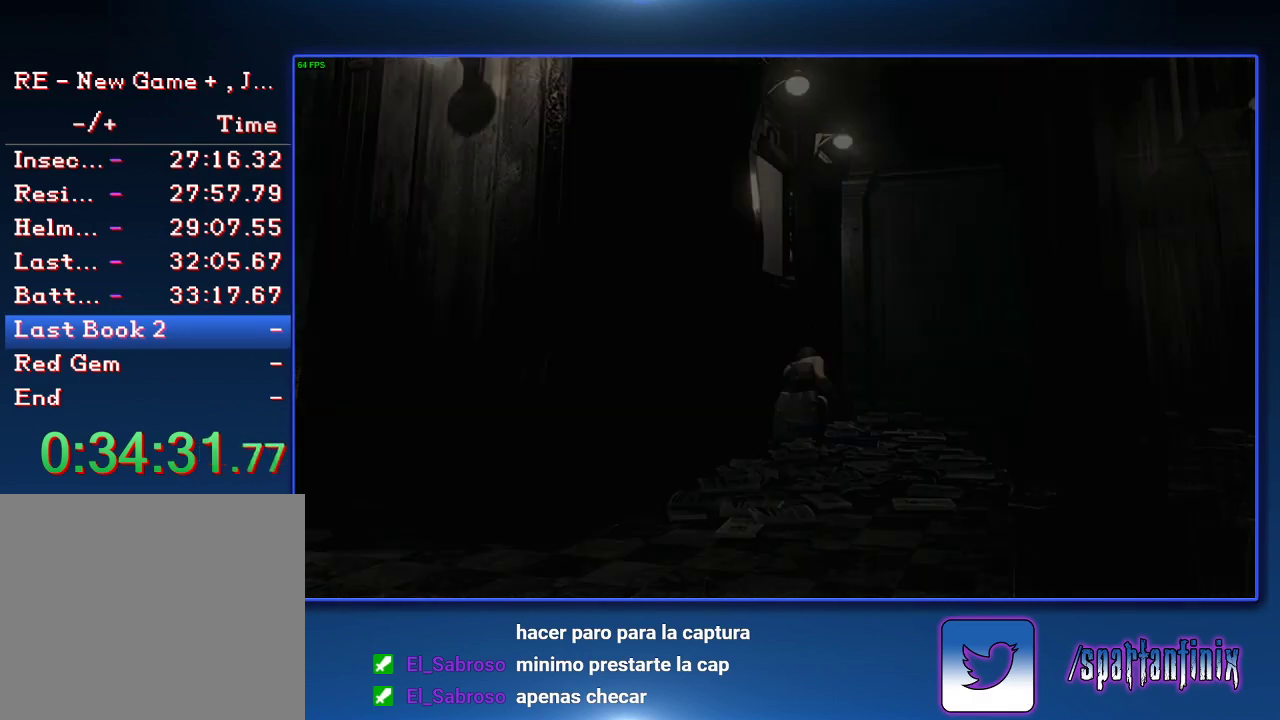
{"buttons": ["CROSS", "SQUARE"], "left_stick": "center", "right_stick": "center", "events": [[133, "CROSS", "down"], [133, "SQUARE", "down"], [200, "SQUARE", "up"], [233, "CROSS", "up"], [300, "CROSS", "down"], [333, "SQUARE", "down"], [367, "SQUARE", "up"], [400, "CROSS", "up"], [467, "CROSS", "down"], [500, "SQUARE", "down"]]}
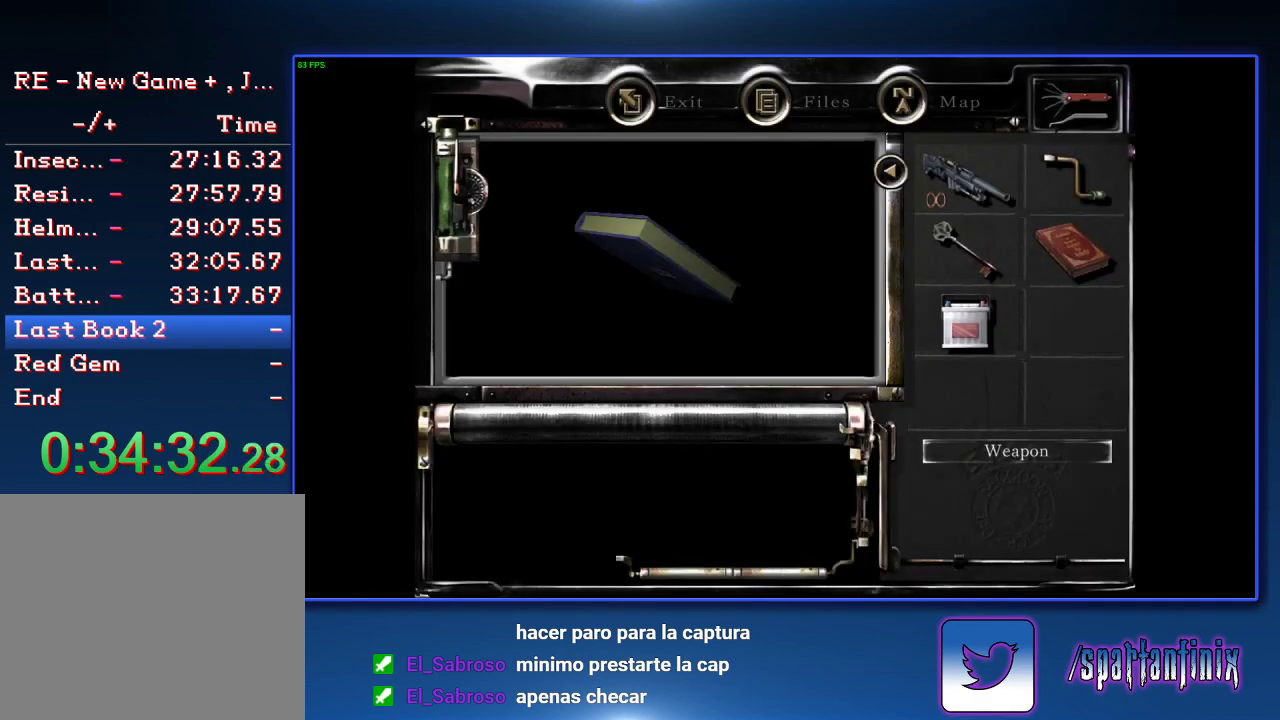
{"buttons": ["CROSS", "SQUARE"], "left_stick": "center", "right_stick": "center", "events": [[33, "SQUARE", "up"], [67, "CROSS", "up"], [133, "CROSS", "down"], [167, "SQUARE", "down"], [200, "SQUARE", "up"], [233, "CROSS", "up"], [300, "CROSS", "down"], [333, "SQUARE", "down"], [400, "CROSS", "up"], [400, "SQUARE", "up"], [500, "CROSS", "down"], [500, "SQUARE", "down"]]}
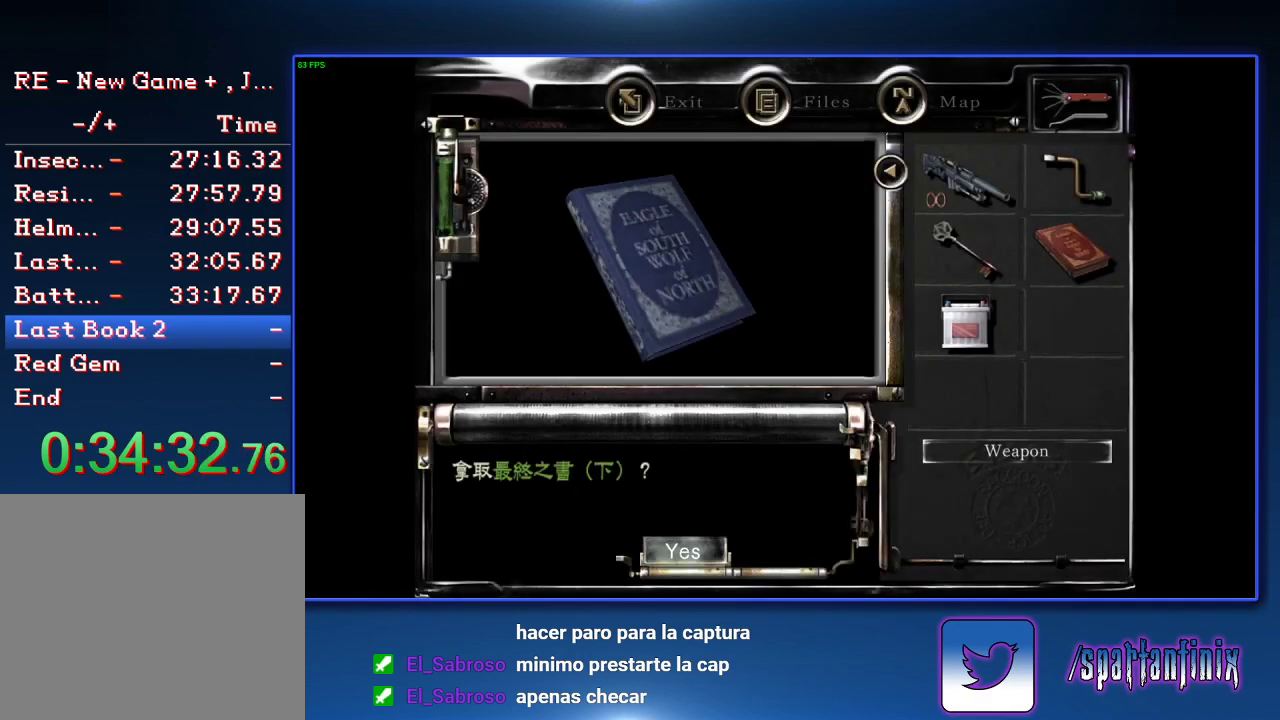
{"buttons": [], "left_stick": "center", "right_stick": "center", "events": [[67, "CROSS", "up"], [67, "SQUARE", "up"], [133, "CROSS", "down"], [233, "CROSS", "up"], [300, "CROSS", "down"], [300, "SQUARE", "down"], [400, "CROSS", "up"], [400, "SQUARE", "up"]]}
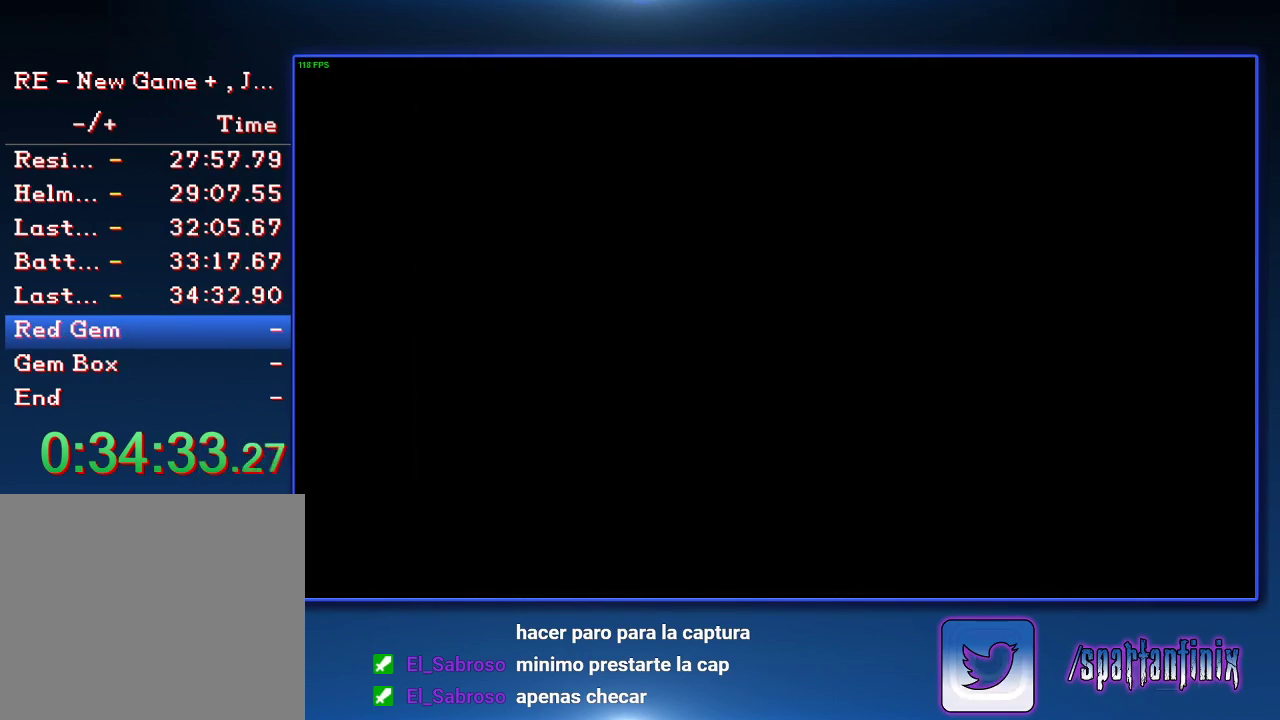
{"buttons": [], "left_stick": "down-left", "right_stick": "center", "events": [[33, "left_stick", "down-left"], [333, "left_stick", "down"], [433, "left_stick", "down-left"]]}
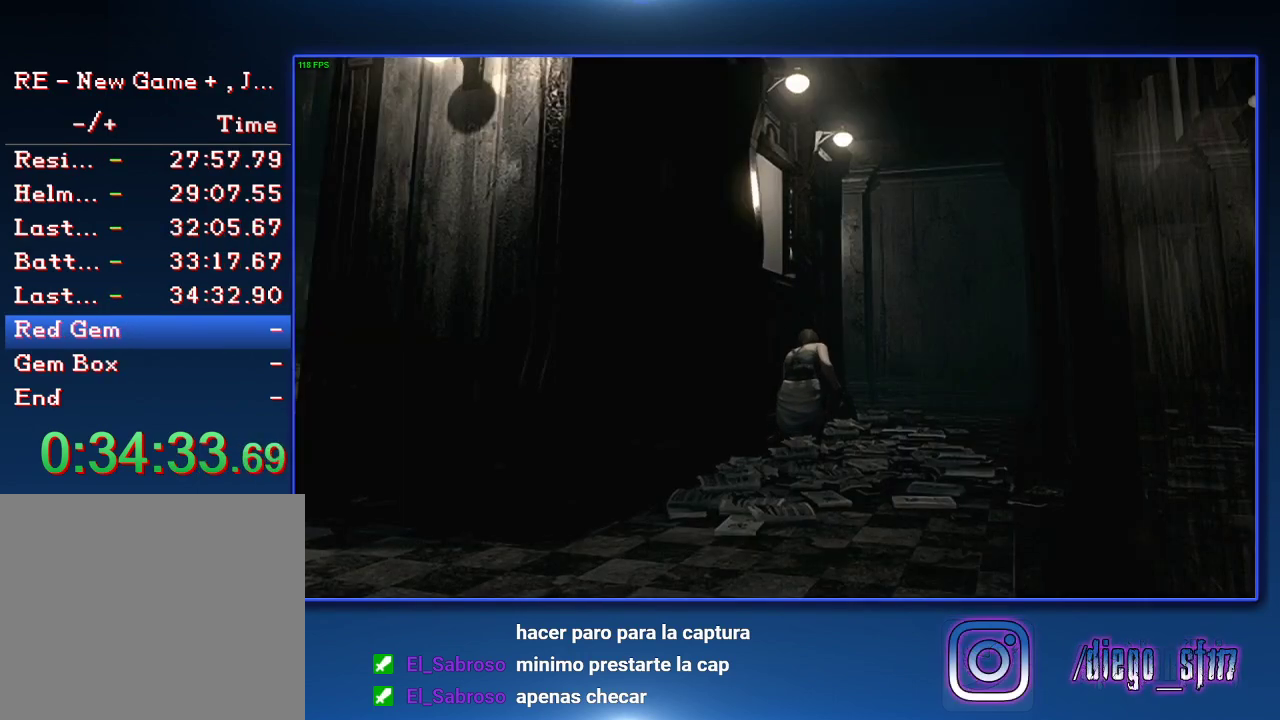
{"buttons": [], "left_stick": "down", "right_stick": "center", "events": [[467, "left_stick", "down"]]}
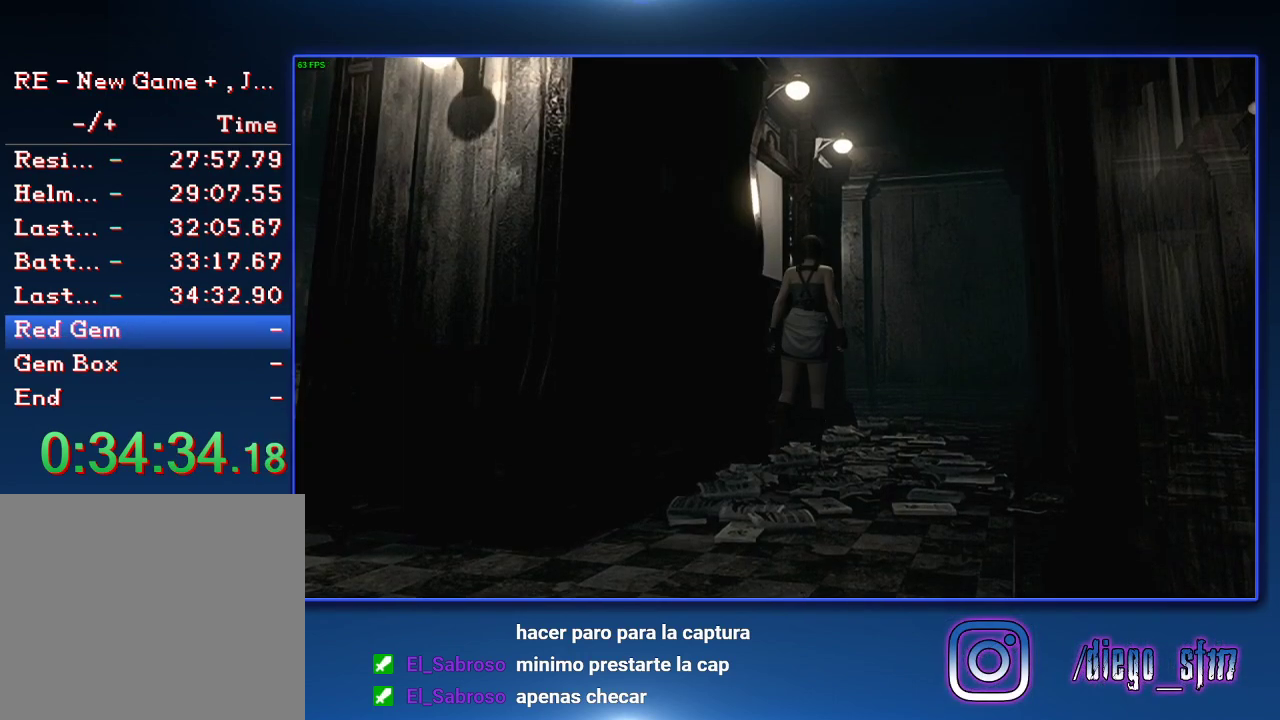
{"buttons": [], "left_stick": "down-left", "right_stick": "center", "events": [[233, "left_stick", "down-left"], [333, "left_stick", "down"], [467, "left_stick", "down-left"]]}
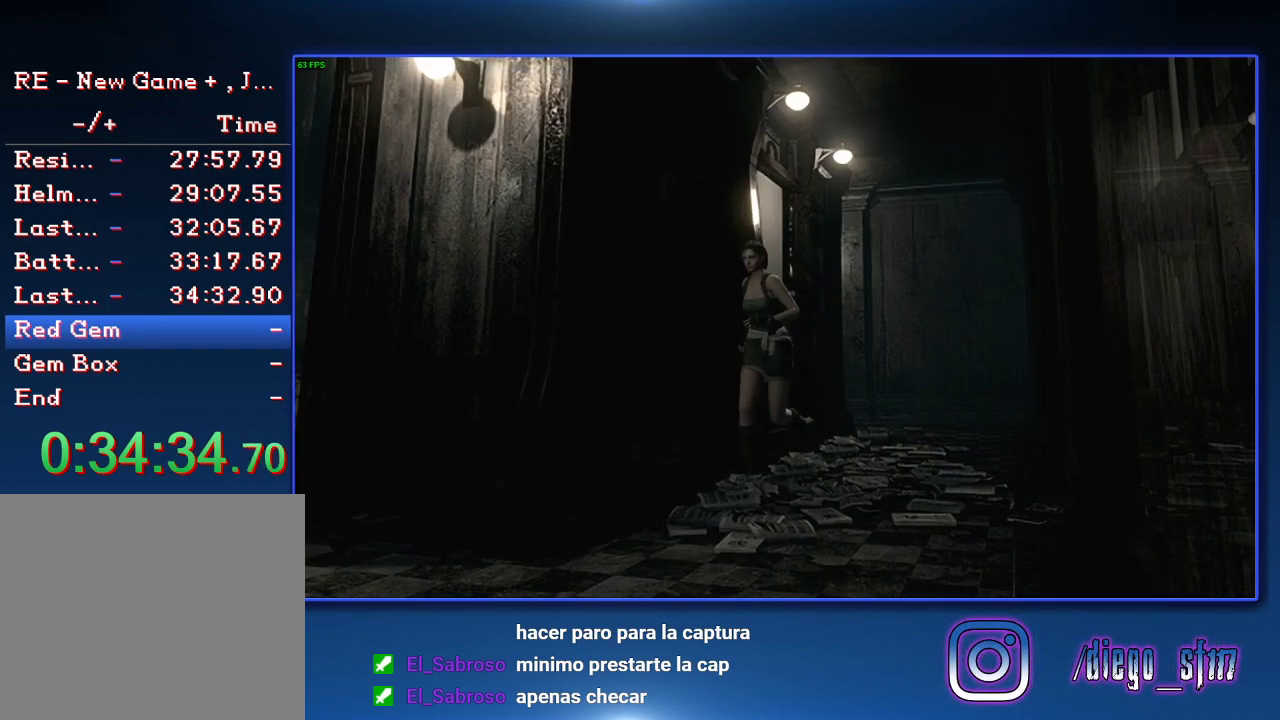
{"buttons": [], "left_stick": "down", "right_stick": "center", "events": [[367, "left_stick", "down"]]}